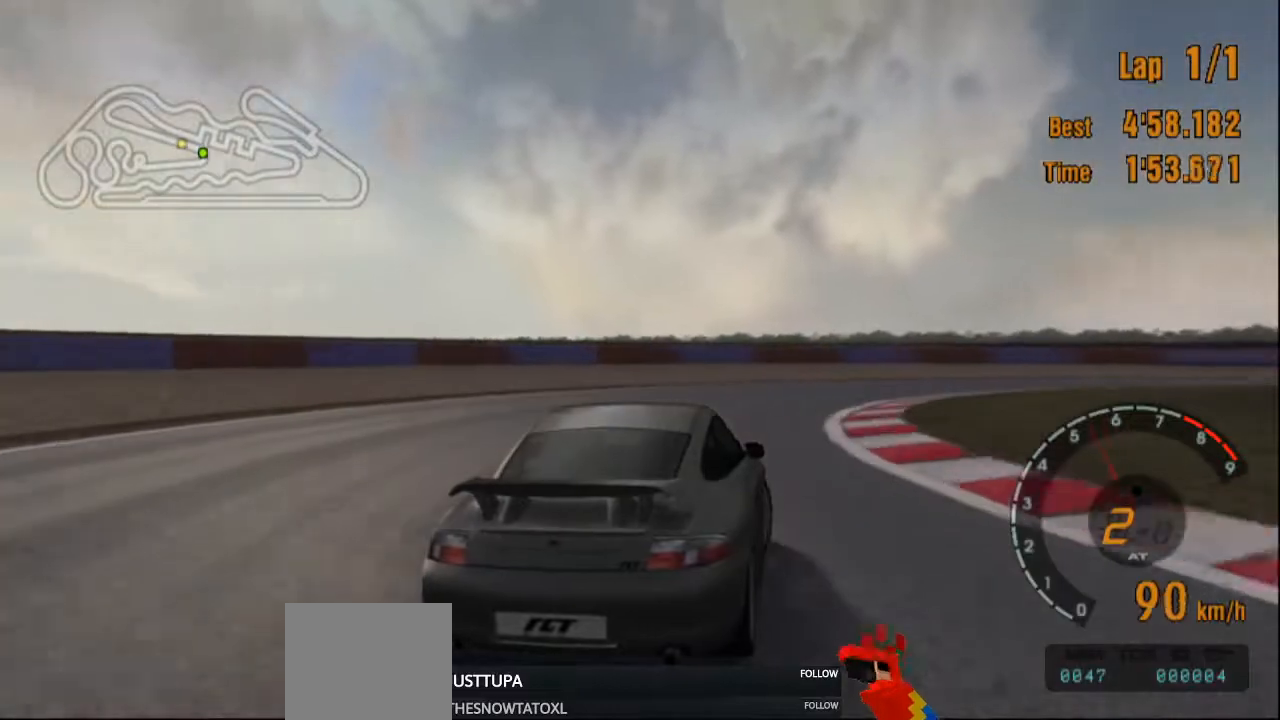
Gameplay with a controller (PlayStation layout); each line is a JSON object with the inputs held at the frame after it. "events" lists button and stick changes between this image and that frame as [ms after this image, input, new state], when the widget could be followed in between. Not read: L3 R3.
{"buttons": [], "left_stick": "right", "right_stick": "center", "events": [[100, "R2", "down"], [451, "R2", "up"]]}
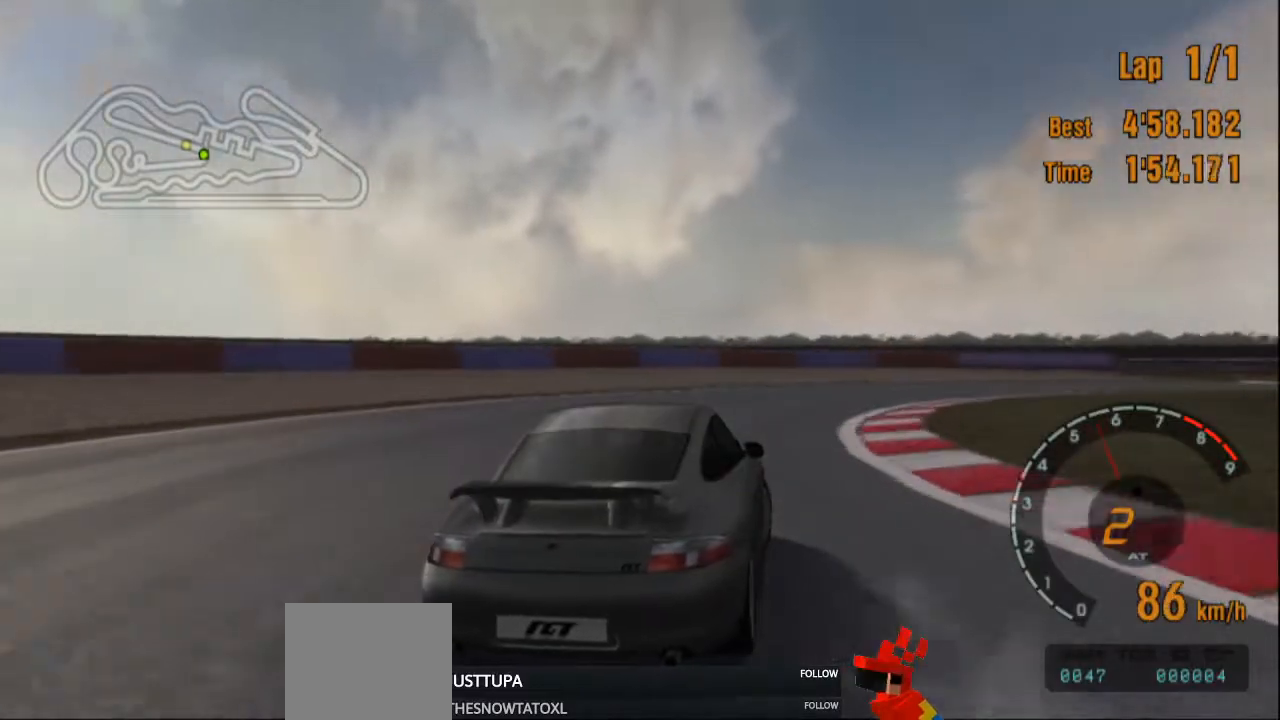
{"buttons": ["R2"], "left_stick": "right", "right_stick": "center", "events": [[217, "R2", "down"]]}
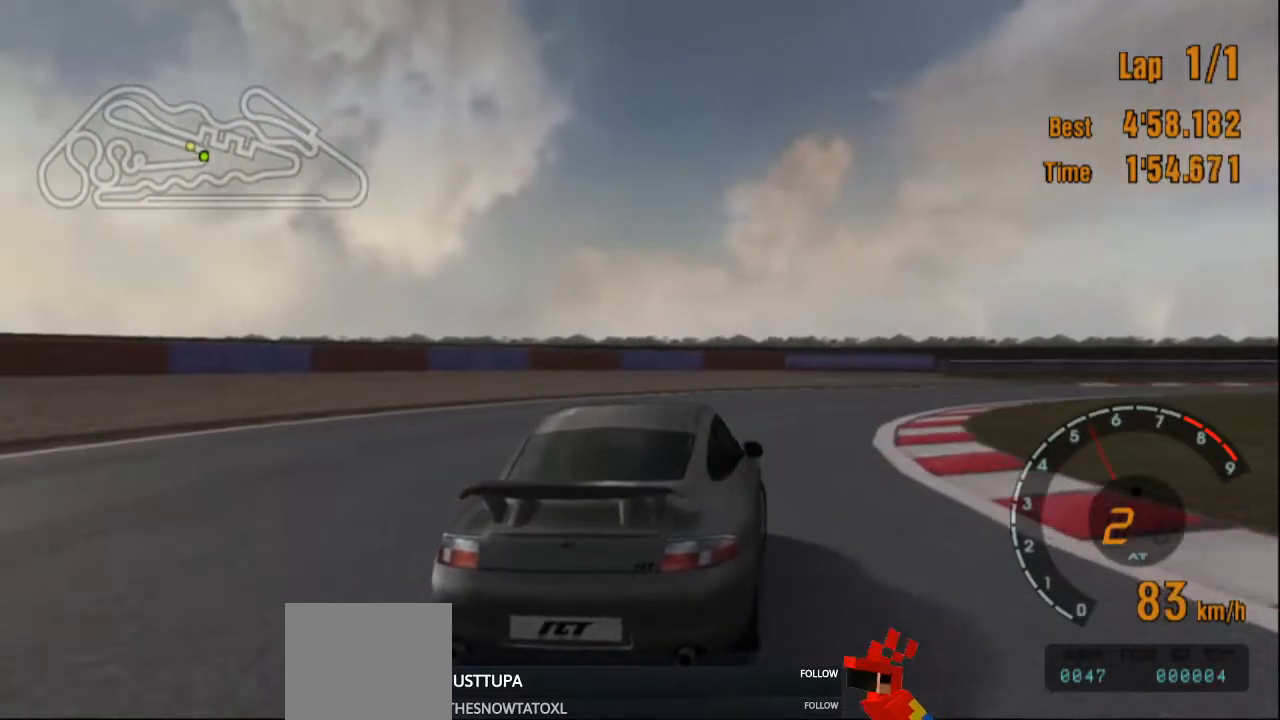
{"buttons": ["R2"], "left_stick": "right", "right_stick": "center", "events": []}
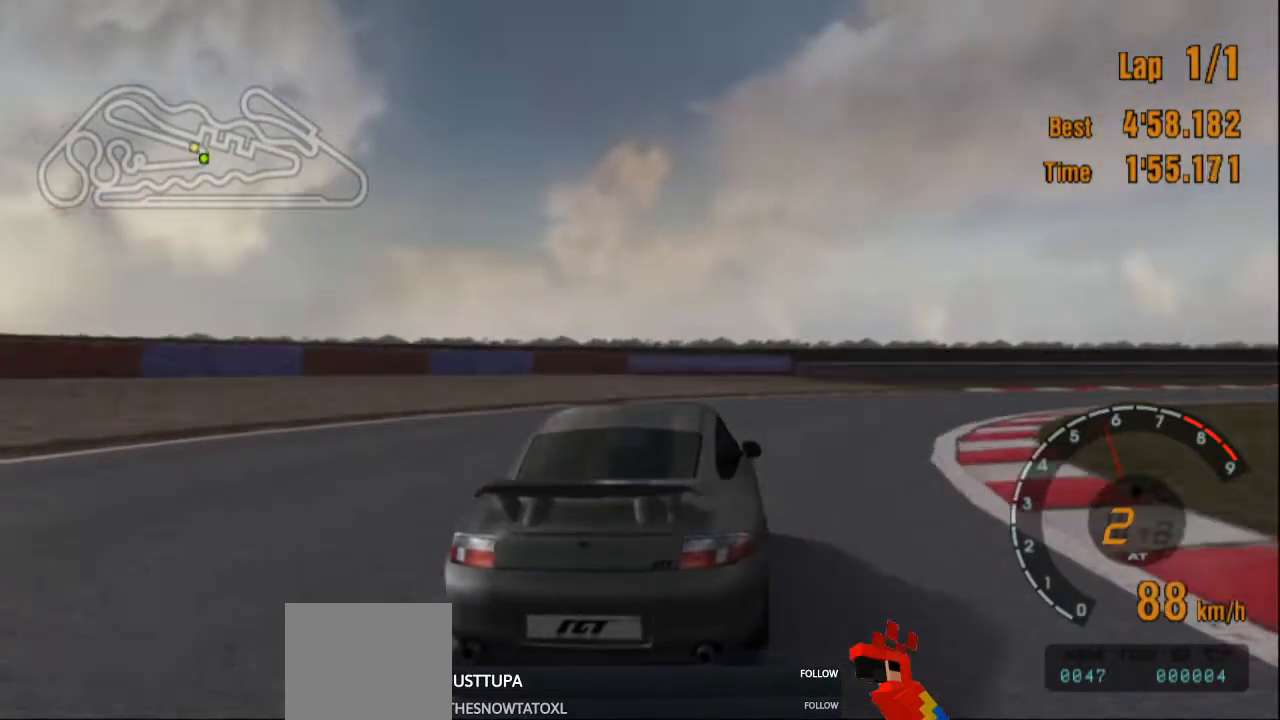
{"buttons": ["R2"], "left_stick": "right", "right_stick": "center", "events": [[117, "R2", "up"], [267, "R2", "down"]]}
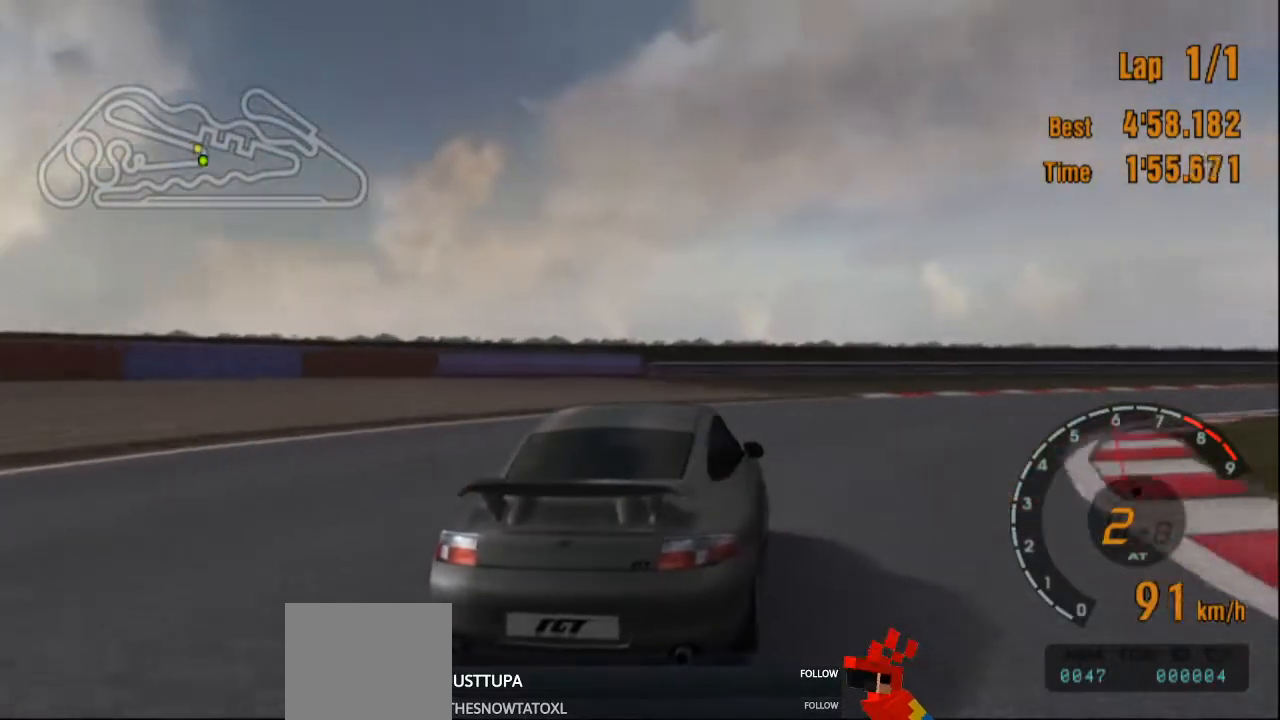
{"buttons": ["R2"], "left_stick": "right", "right_stick": "center", "events": [[34, "R2", "up"], [317, "R2", "down"]]}
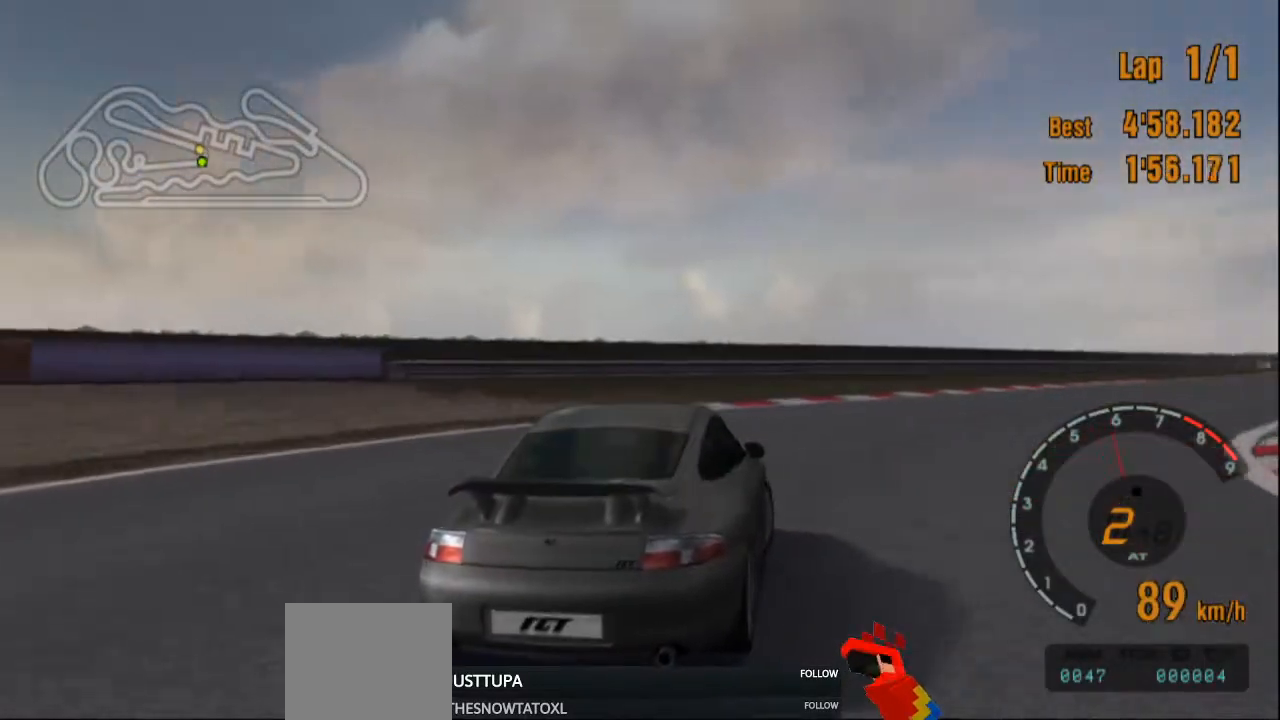
{"buttons": ["R2"], "left_stick": "up-right", "right_stick": "center", "events": [[484, "left_stick", "up-right"]]}
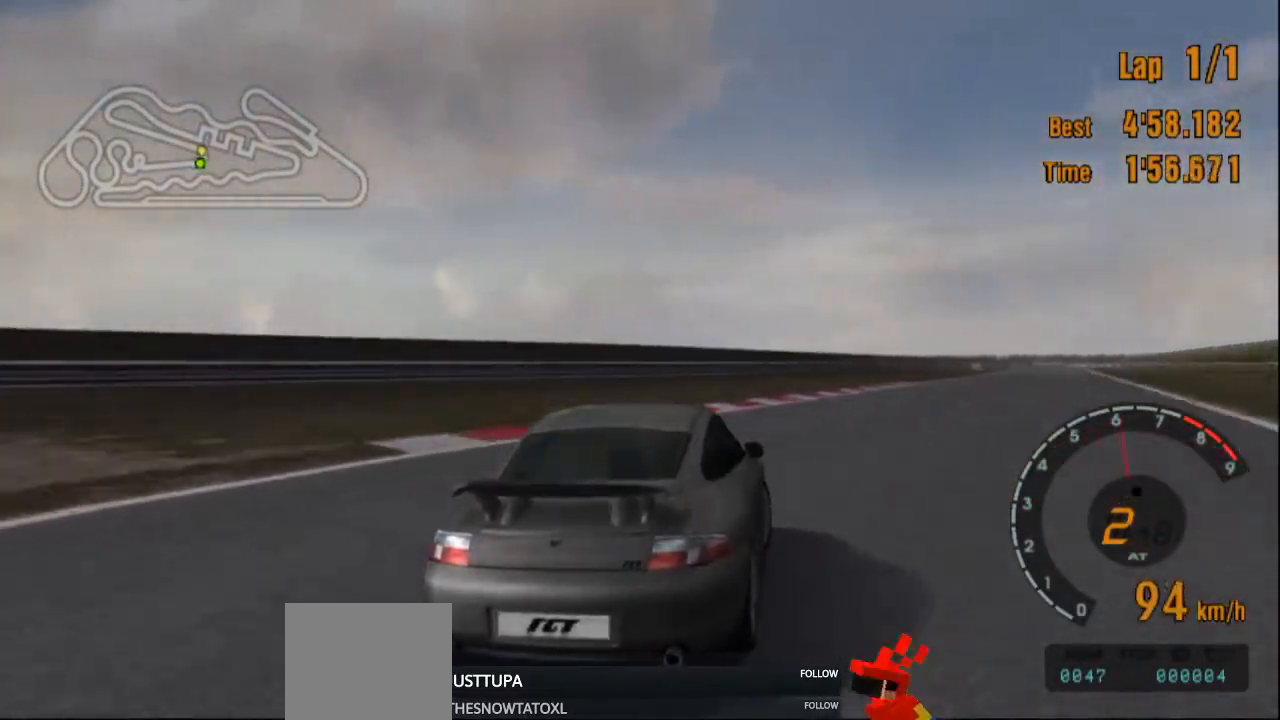
{"buttons": ["R2"], "left_stick": "right", "right_stick": "center", "events": [[317, "left_stick", "right"]]}
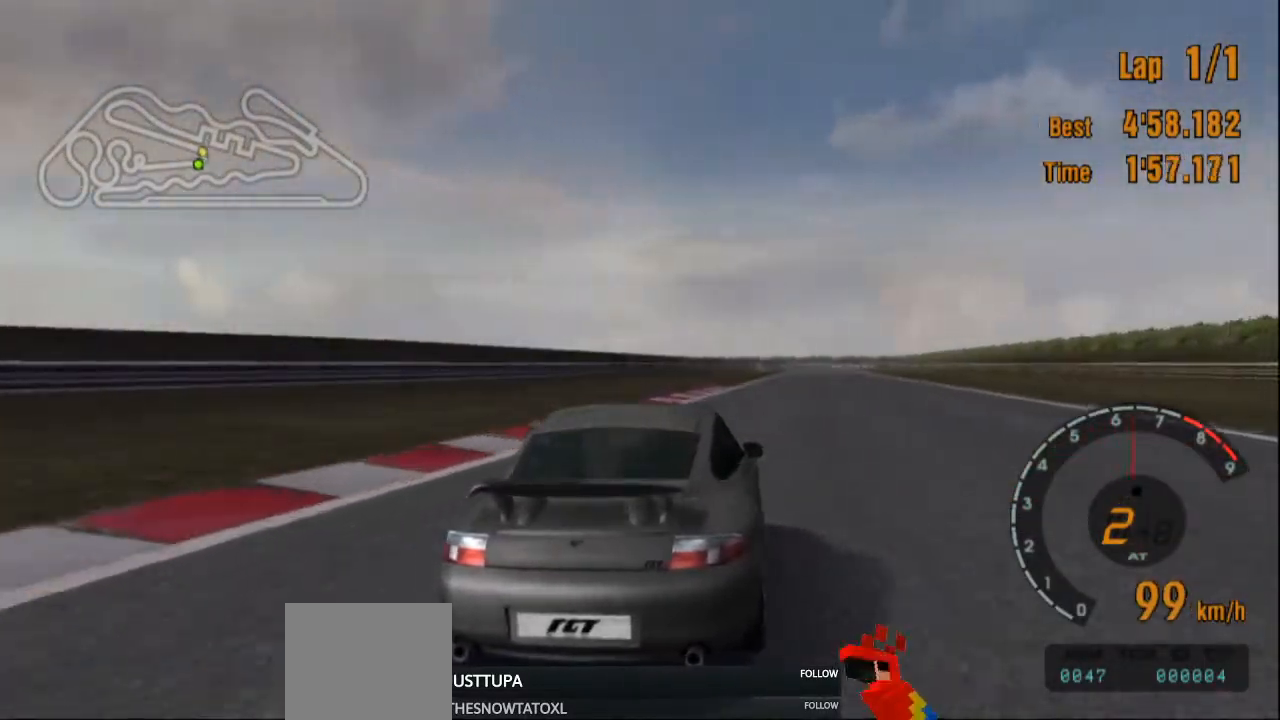
{"buttons": ["R2"], "left_stick": "up-left", "right_stick": "center", "events": [[400, "left_stick", "up-left"]]}
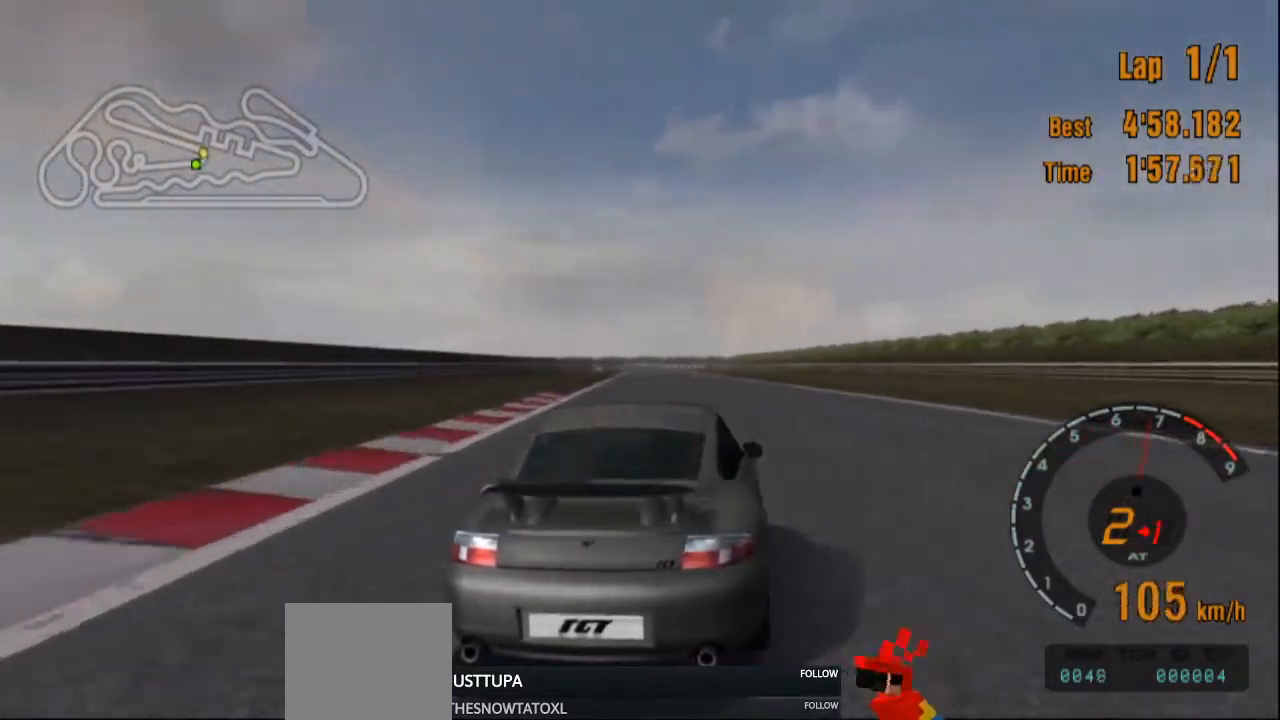
{"buttons": ["R2"], "left_stick": "left", "right_stick": "center", "events": [[167, "left_stick", "center"], [401, "left_stick", "left"]]}
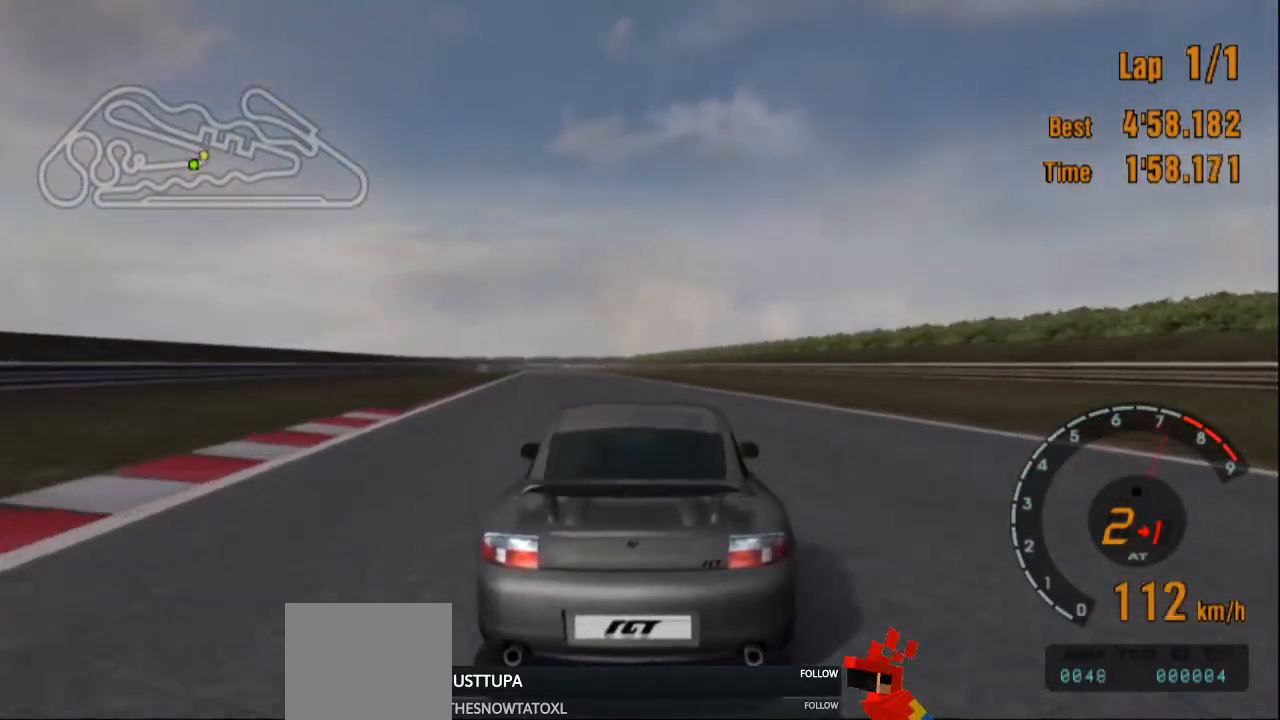
{"buttons": ["R2"], "left_stick": "center", "right_stick": "center", "events": [[116, "left_stick", "center"]]}
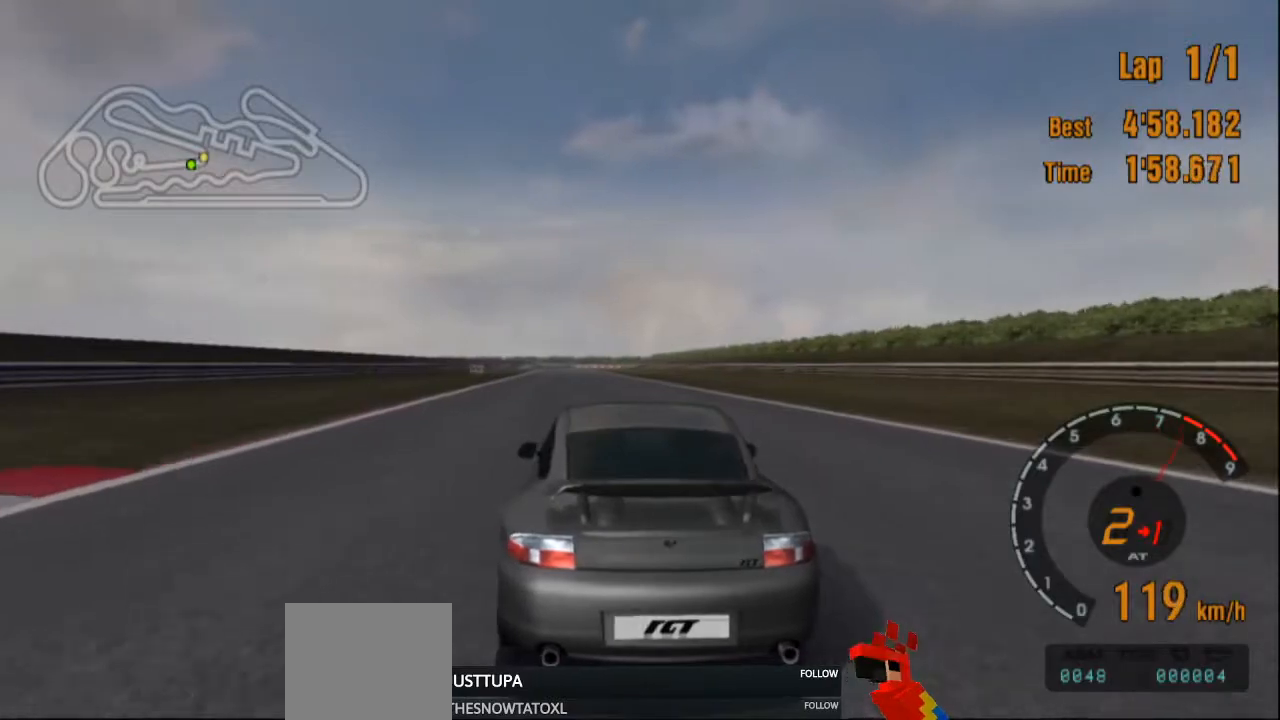
{"buttons": ["R2"], "left_stick": "center", "right_stick": "center", "events": []}
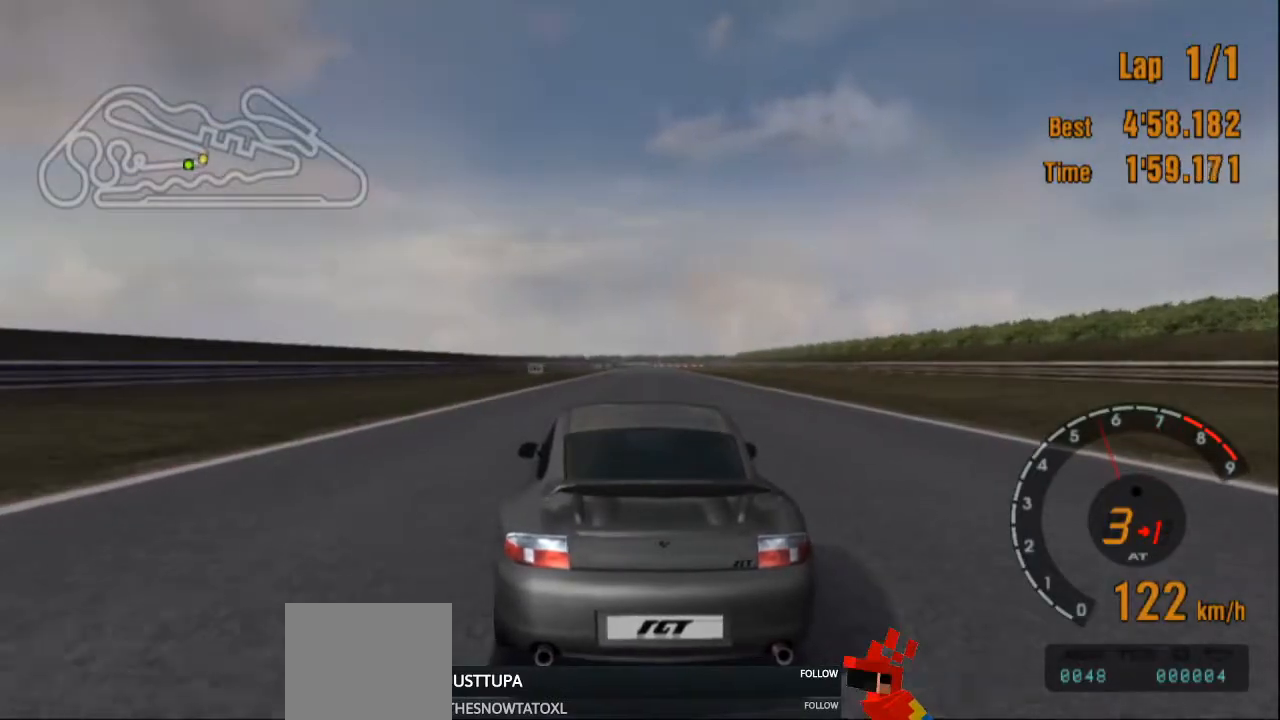
{"buttons": ["R2"], "left_stick": "center", "right_stick": "center", "events": []}
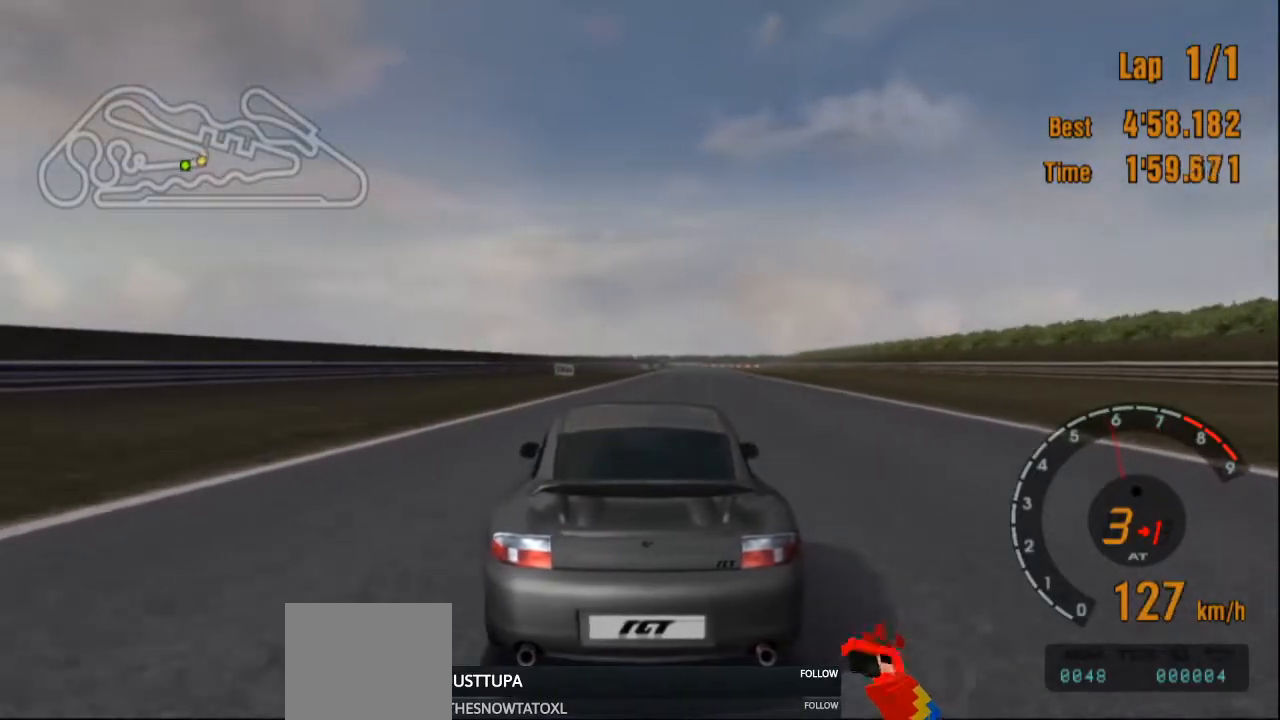
{"buttons": ["R2"], "left_stick": "center", "right_stick": "center", "events": []}
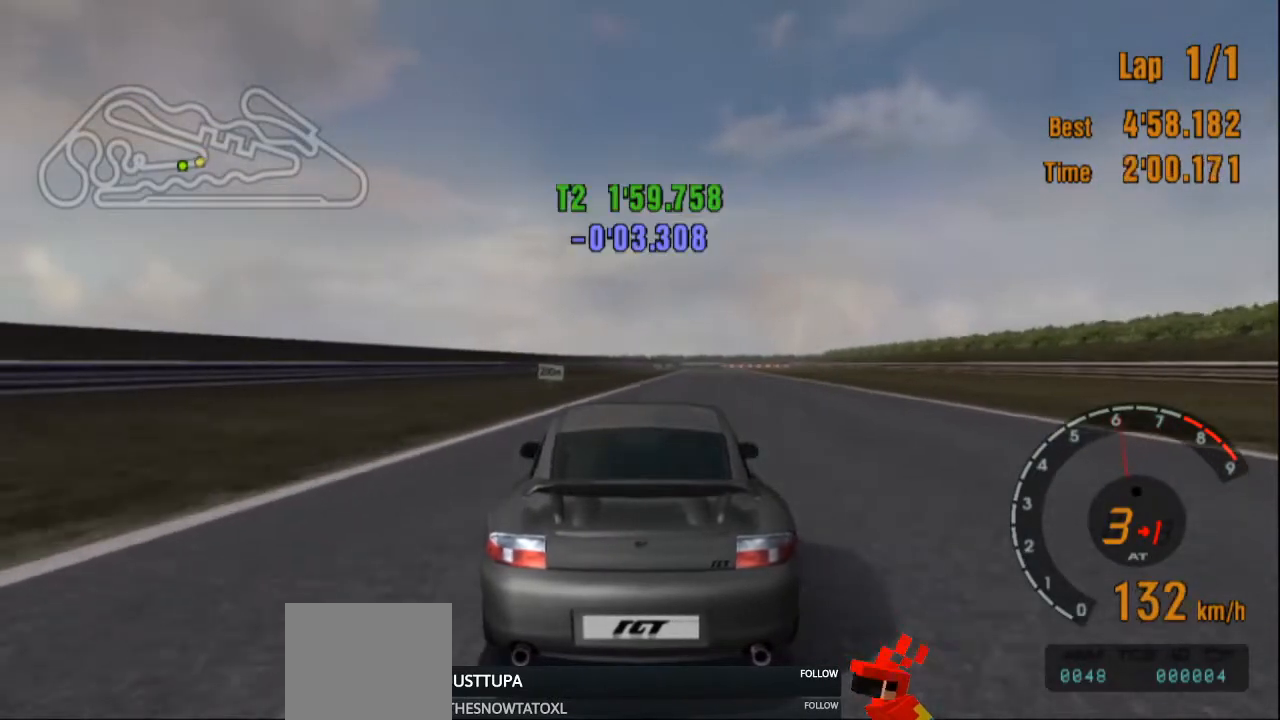
{"buttons": ["R2"], "left_stick": "center", "right_stick": "center", "events": []}
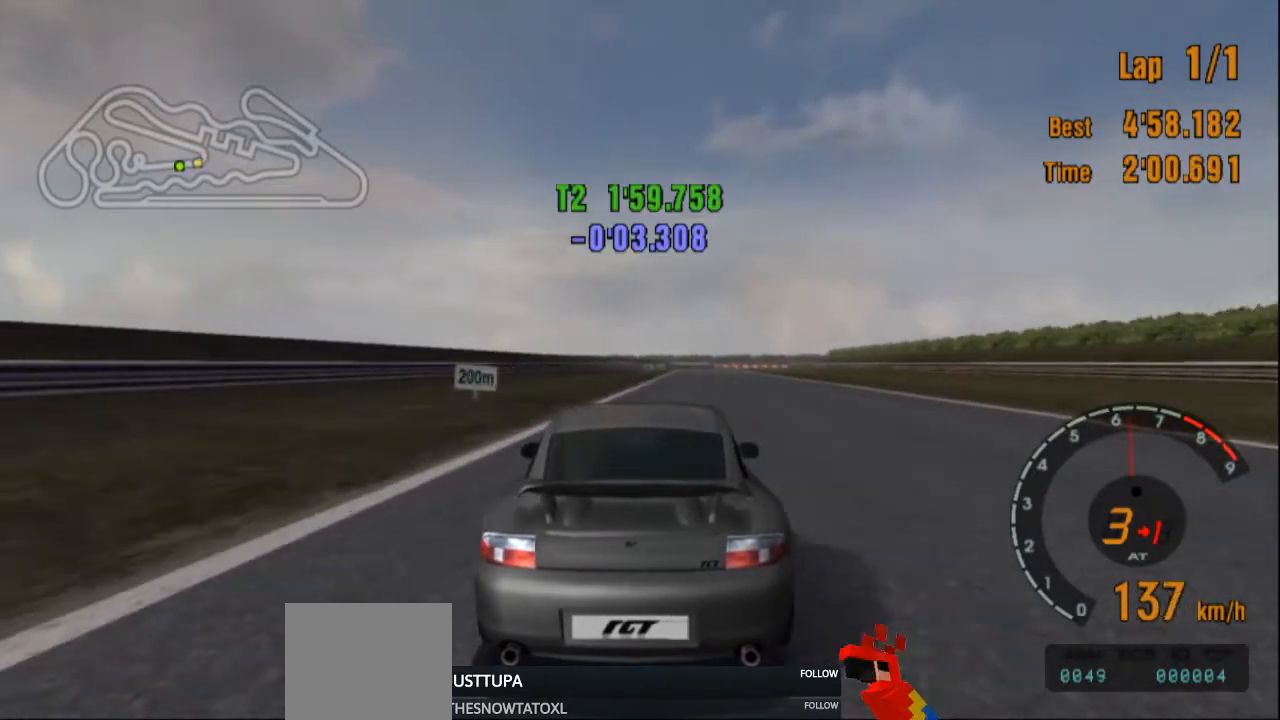
{"buttons": ["R2"], "left_stick": "center", "right_stick": "center", "events": []}
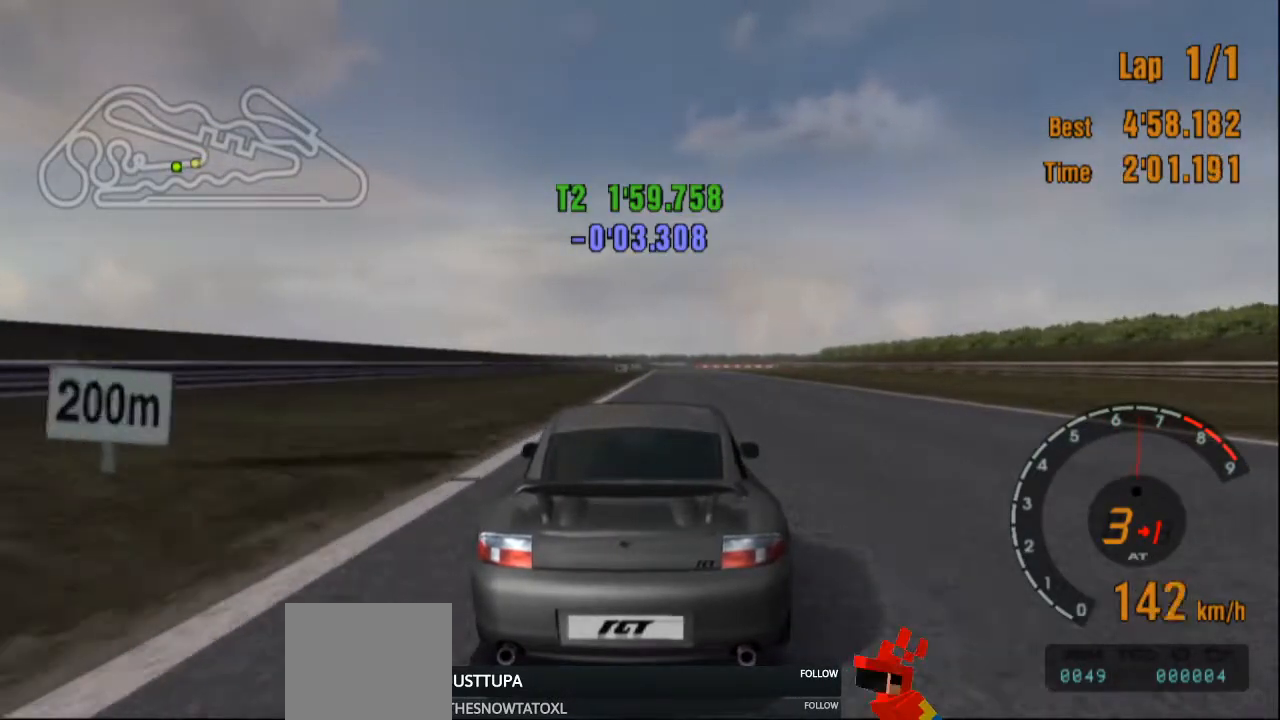
{"buttons": ["R2"], "left_stick": "center", "right_stick": "center", "events": []}
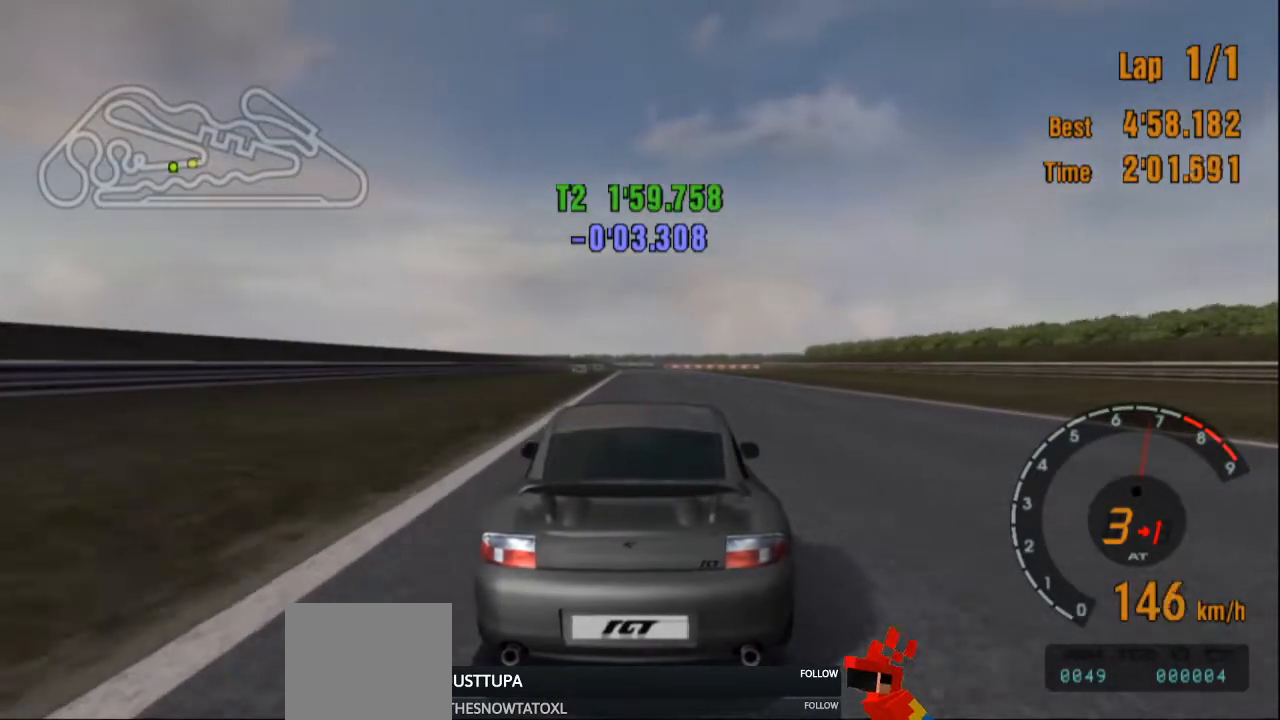
{"buttons": ["R2"], "left_stick": "center", "right_stick": "center", "events": []}
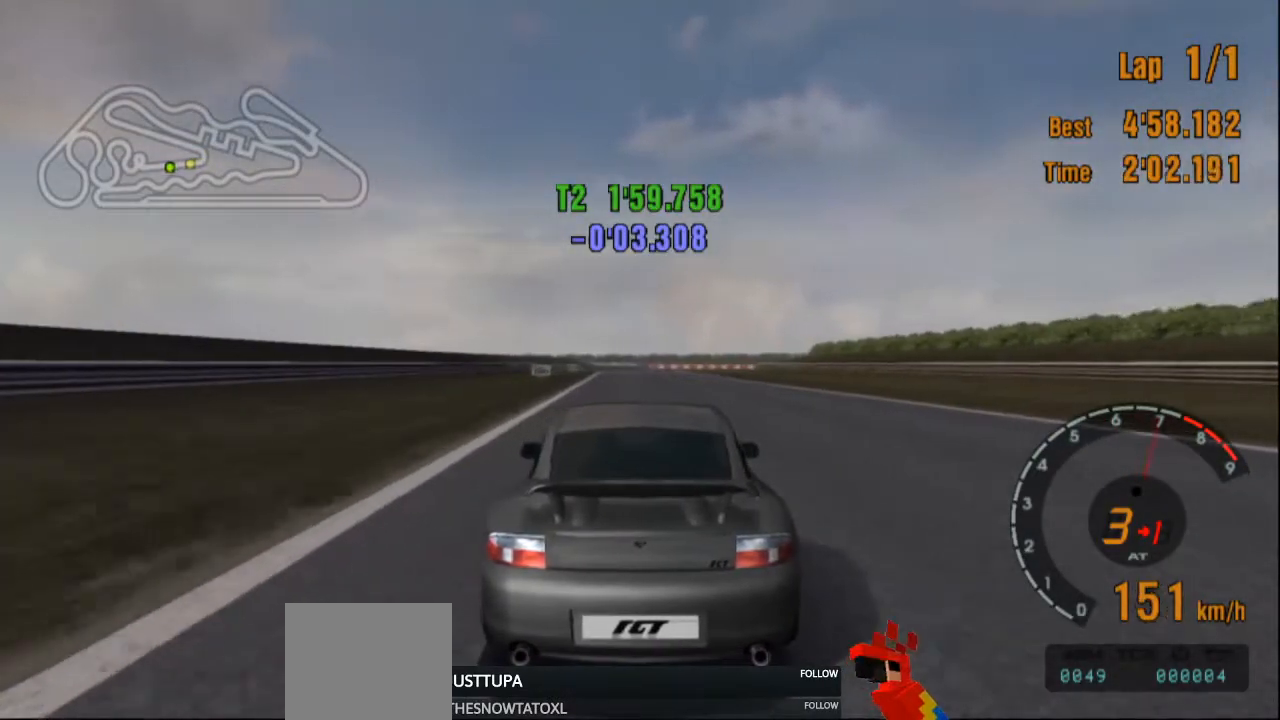
{"buttons": ["R2"], "left_stick": "center", "right_stick": "center", "events": []}
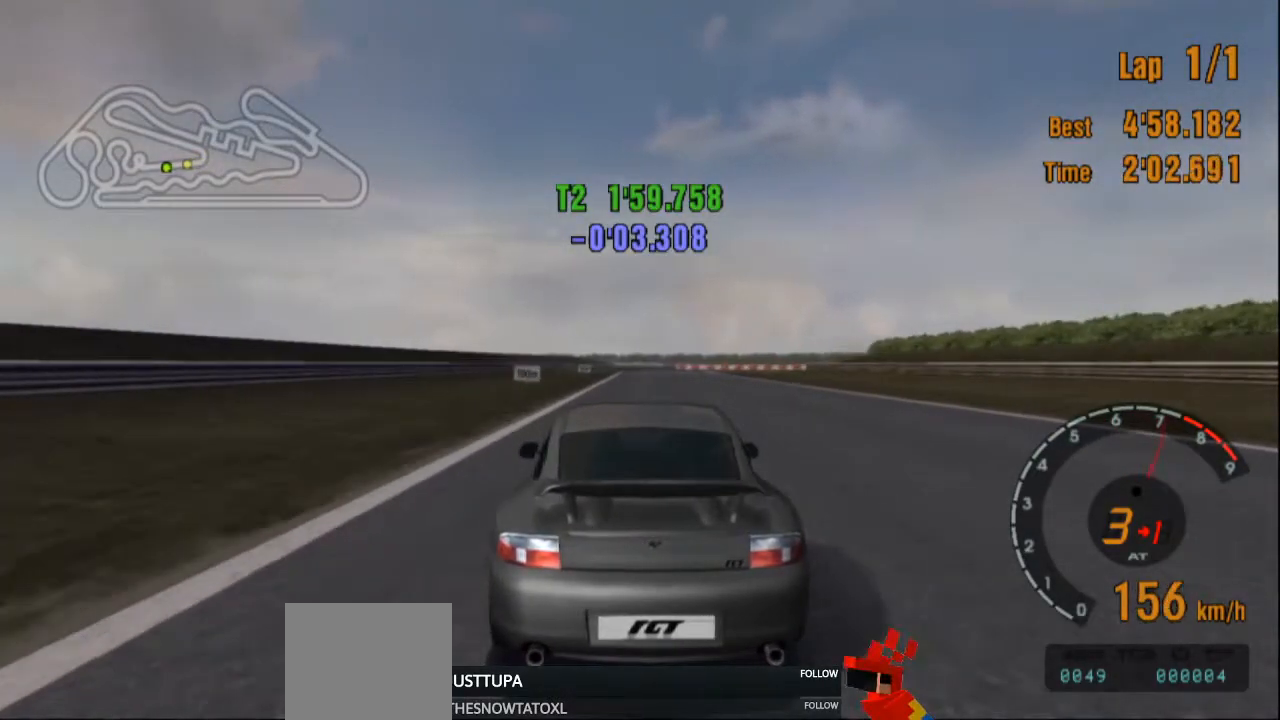
{"buttons": ["R2"], "left_stick": "center", "right_stick": "center", "events": []}
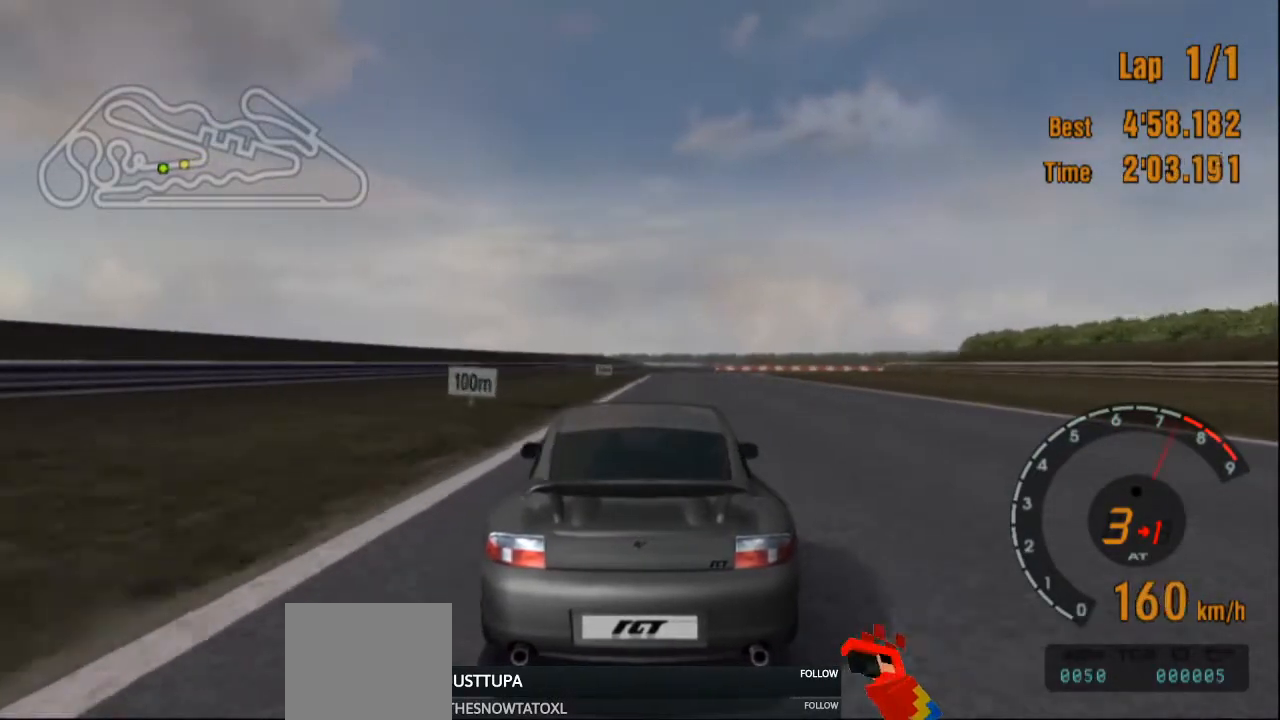
{"buttons": ["R2"], "left_stick": "center", "right_stick": "center", "events": []}
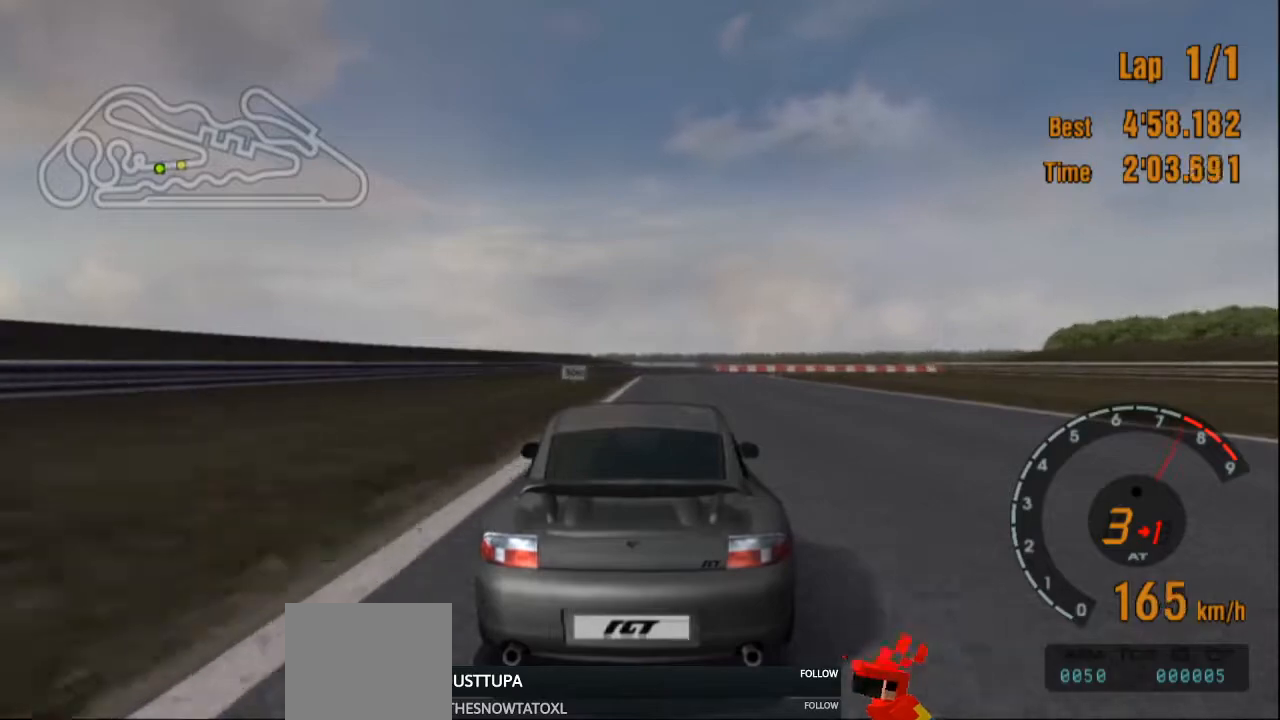
{"buttons": ["L2"], "left_stick": "center", "right_stick": "center", "events": [[184, "R2", "up"], [200, "L2", "down"]]}
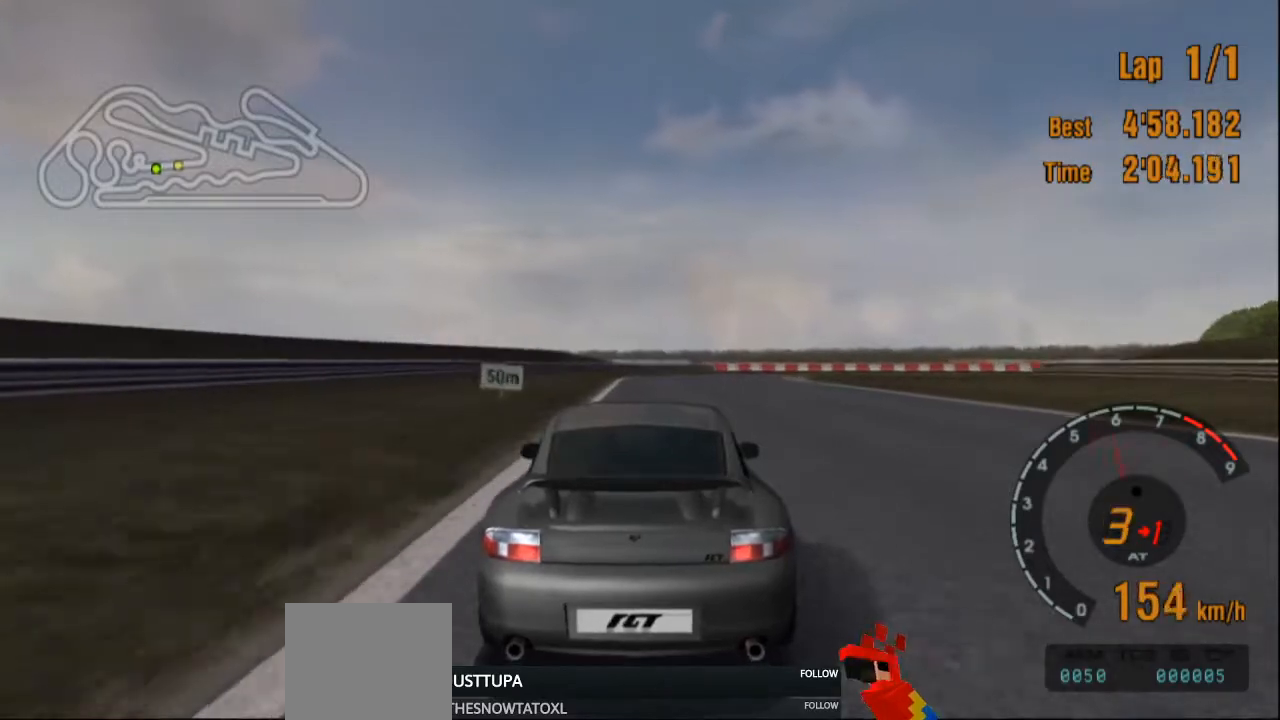
{"buttons": ["L2"], "left_stick": "center", "right_stick": "center", "events": []}
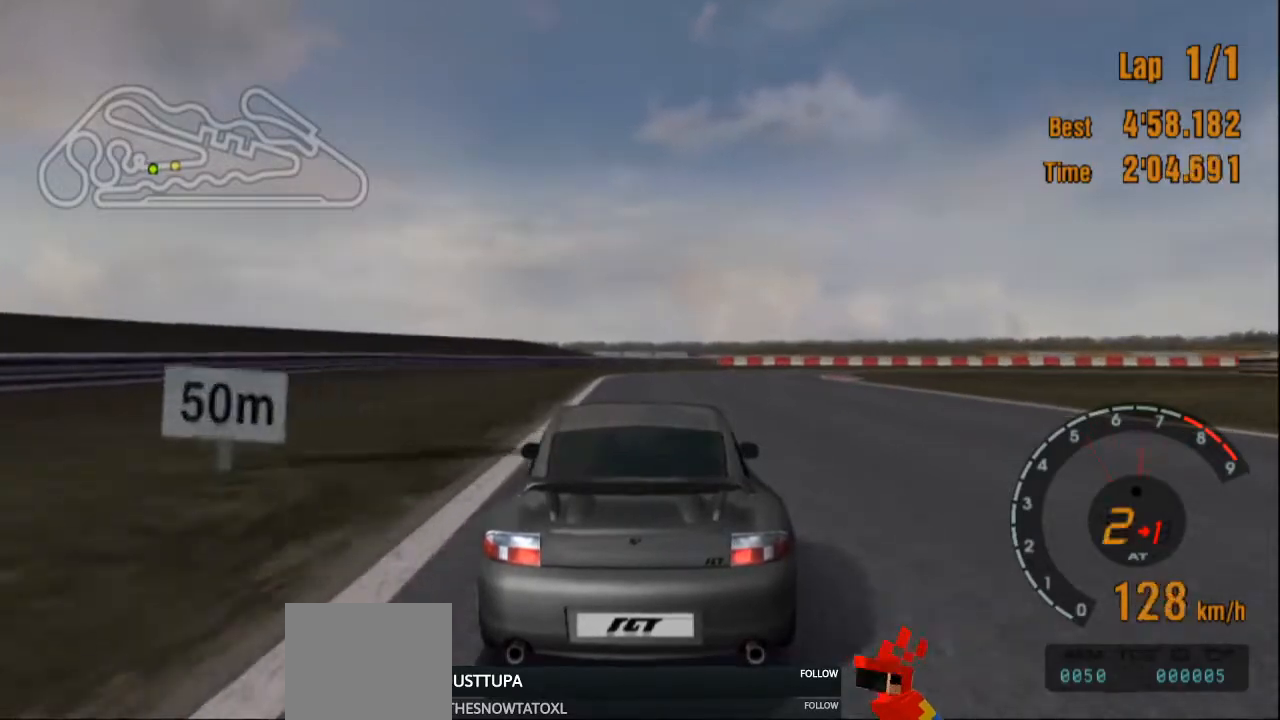
{"buttons": [], "left_stick": "right", "right_stick": "center", "events": [[184, "L2", "up"], [301, "left_stick", "right"]]}
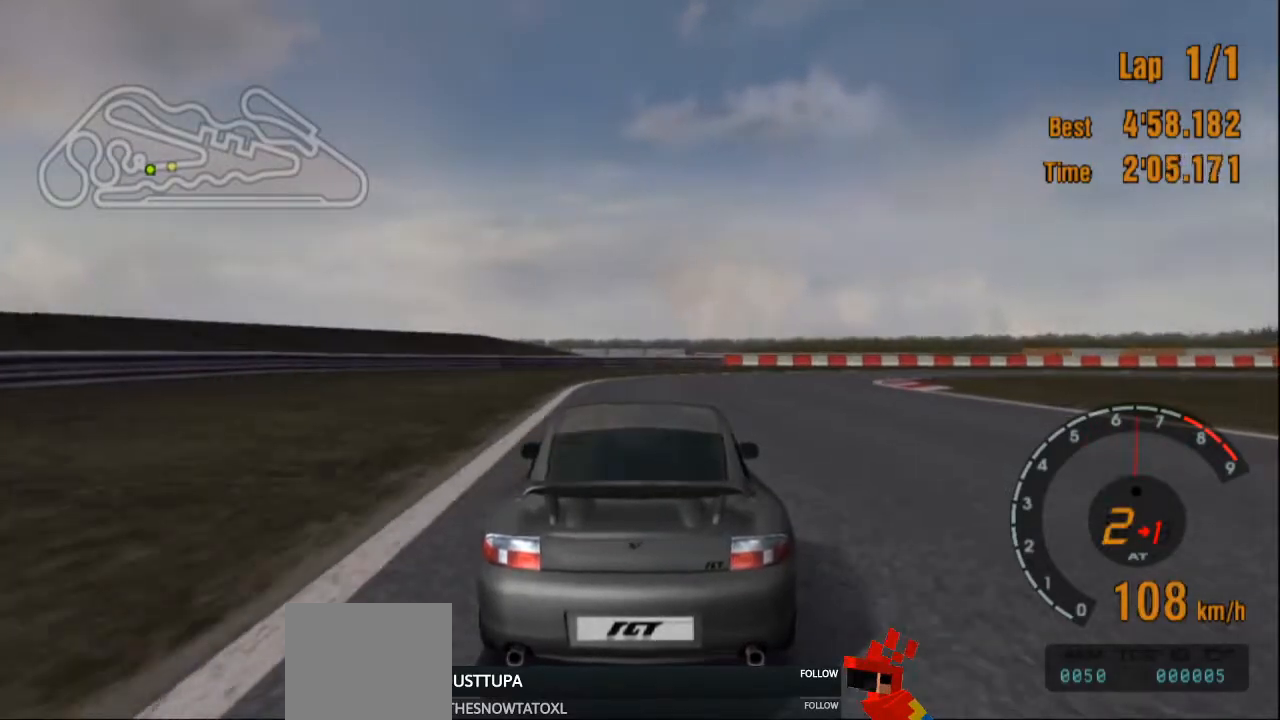
{"buttons": [], "left_stick": "right", "right_stick": "center", "events": [[267, "L2", "down"], [484, "L2", "up"]]}
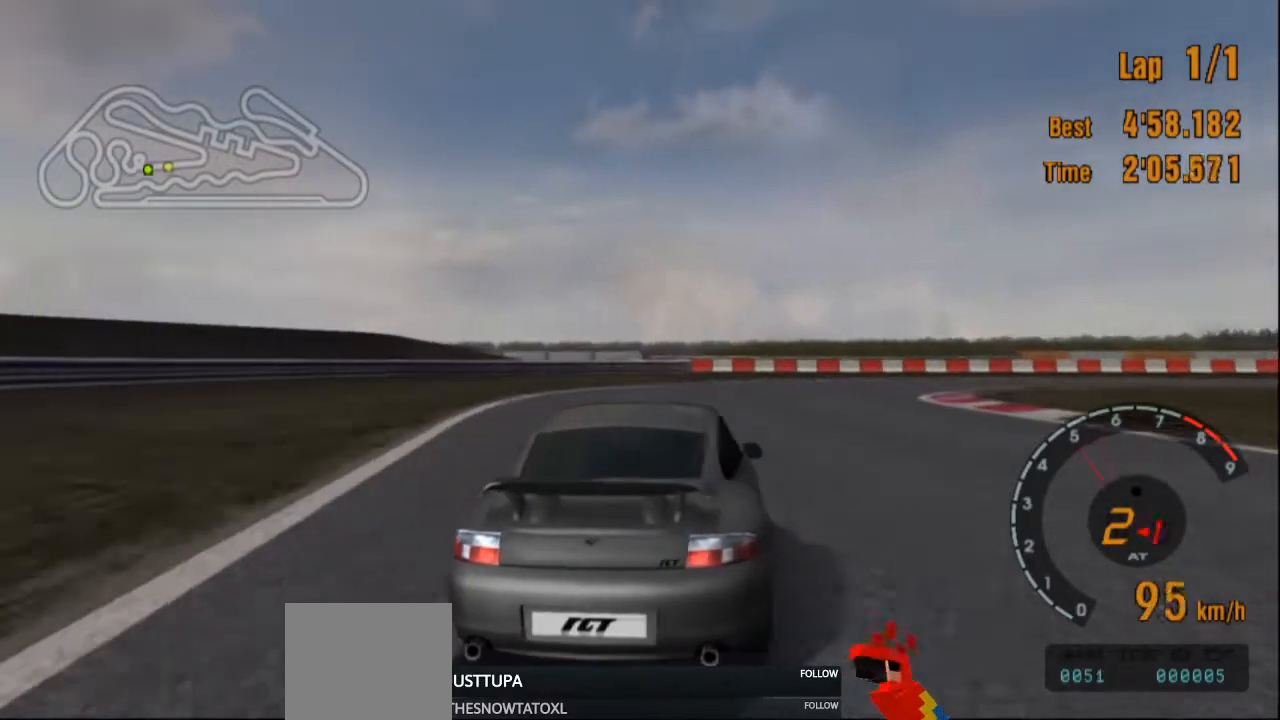
{"buttons": [], "left_stick": "right", "right_stick": "center", "events": []}
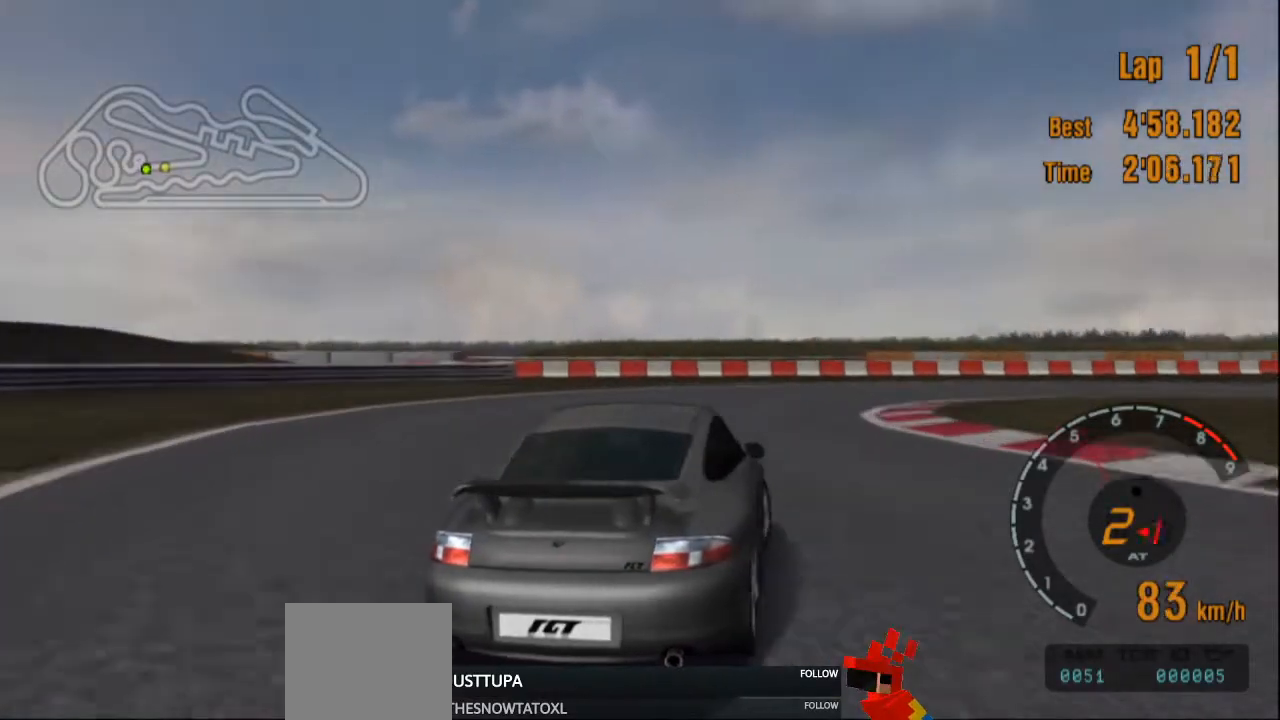
{"buttons": ["R2"], "left_stick": "right", "right_stick": "center", "events": [[200, "R2", "down"]]}
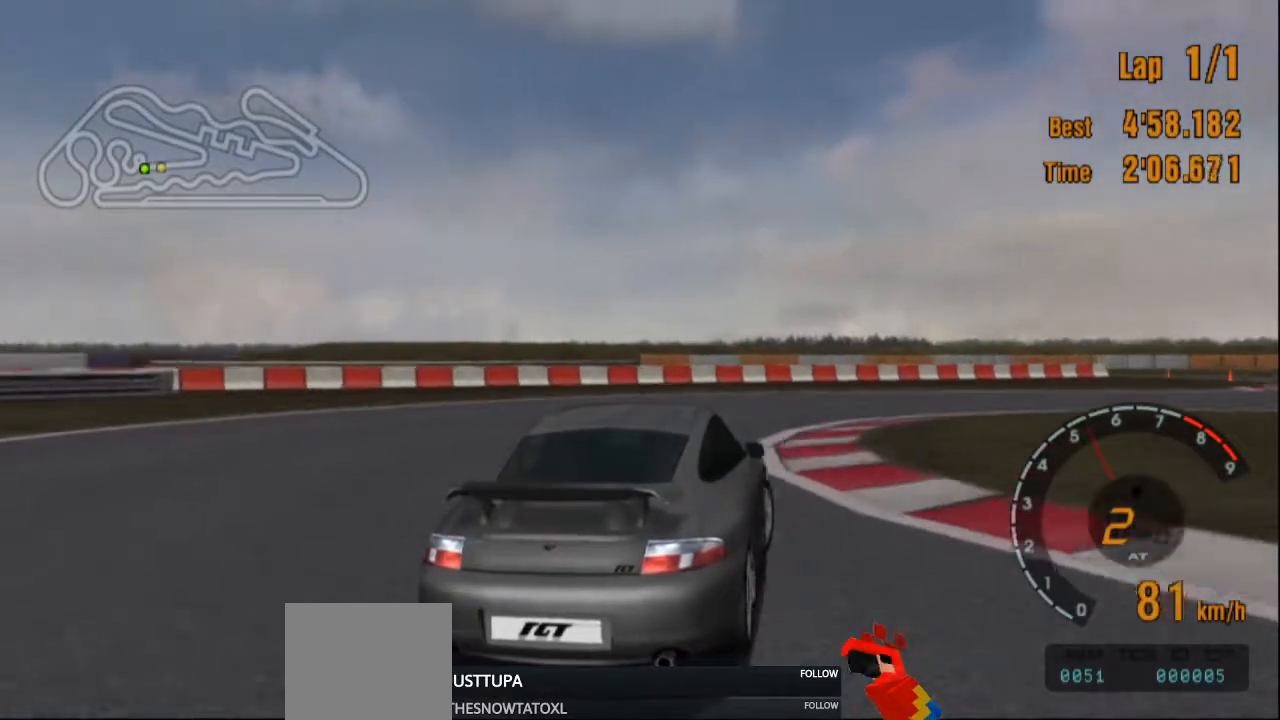
{"buttons": [], "left_stick": "right", "right_stick": "center", "events": [[116, "R2", "up"]]}
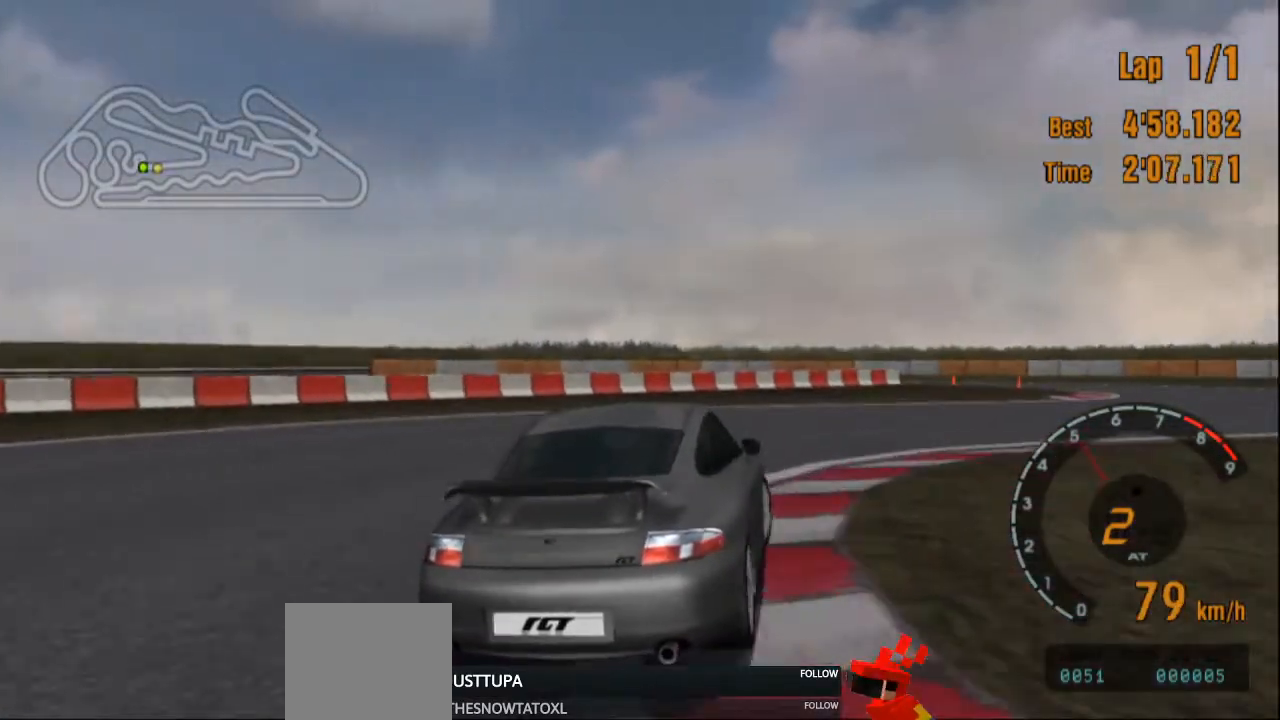
{"buttons": [], "left_stick": "right", "right_stick": "center", "events": []}
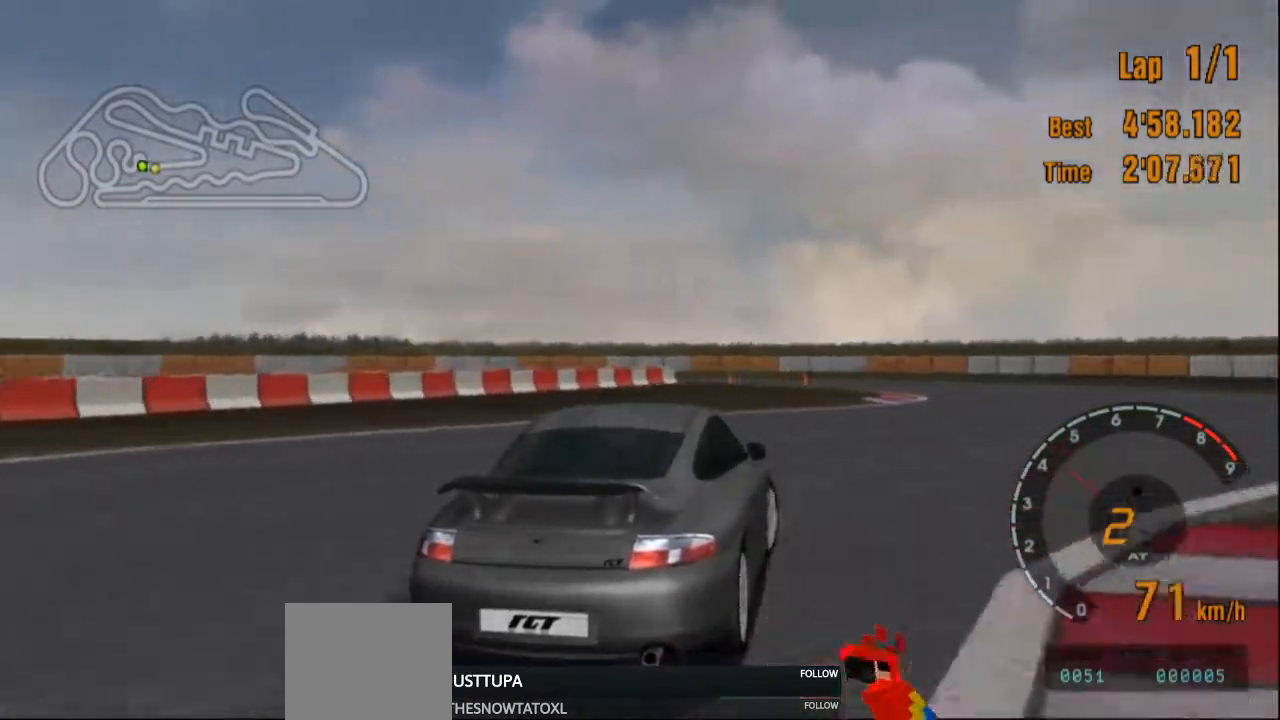
{"buttons": ["R2"], "left_stick": "center", "right_stick": "center", "events": [[100, "R2", "down"], [367, "left_stick", "center"]]}